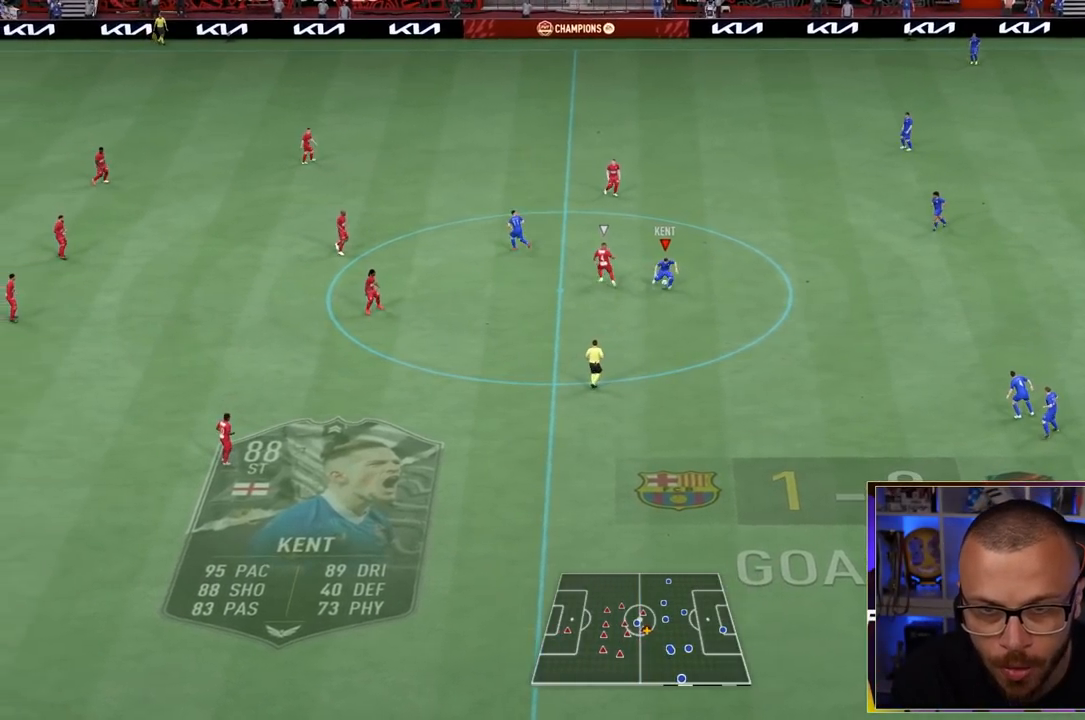
Gameplay with a controller (PlayStation layout); each line is a JSON object with the inputs held at the frame after it. "events" lists button and stick changes between this image and that frame as [ms after this image, input, new state], when the widget could be followed in between. Not read: L3 R3.
{"buttons": [], "left_stick": "down-left", "right_stick": "center", "events": [[150, "L1", "up"], [167, "L1", "down"], [167, "left_stick", "down-left"], [217, "L1", "up"]]}
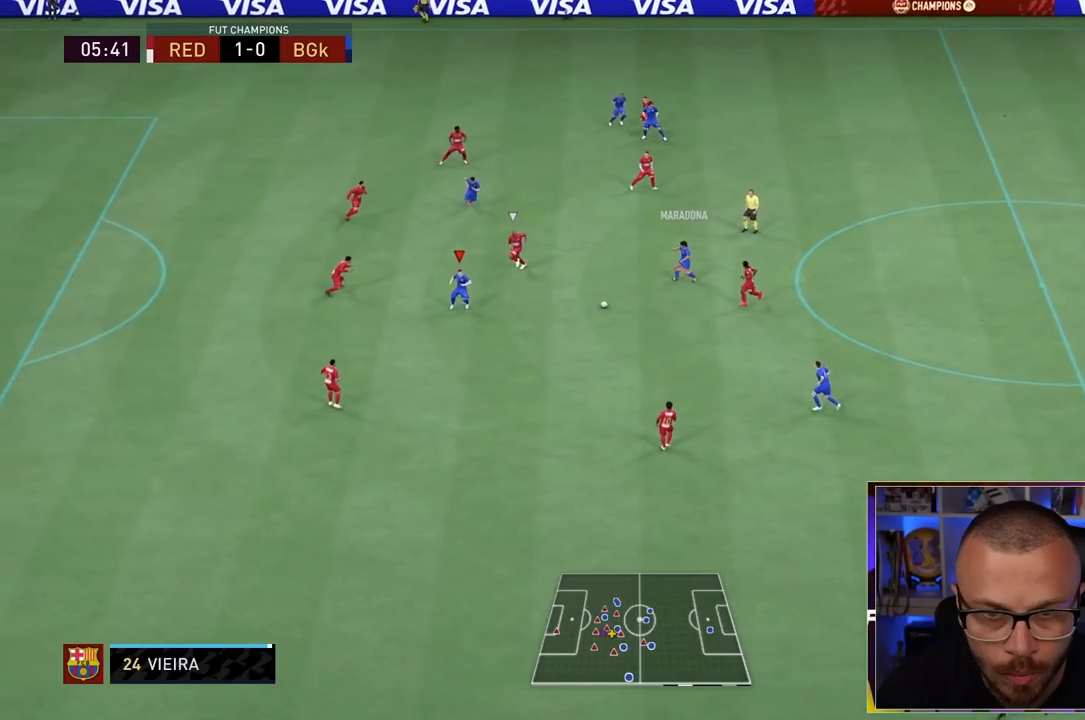
{"buttons": ["L1", "R2"], "left_stick": "up-right", "right_stick": "center", "events": [[317, "left_stick", "up-right"], [350, "L1", "down"], [383, "CROSS", "down"], [417, "R2", "down"], [483, "CROSS", "up"]]}
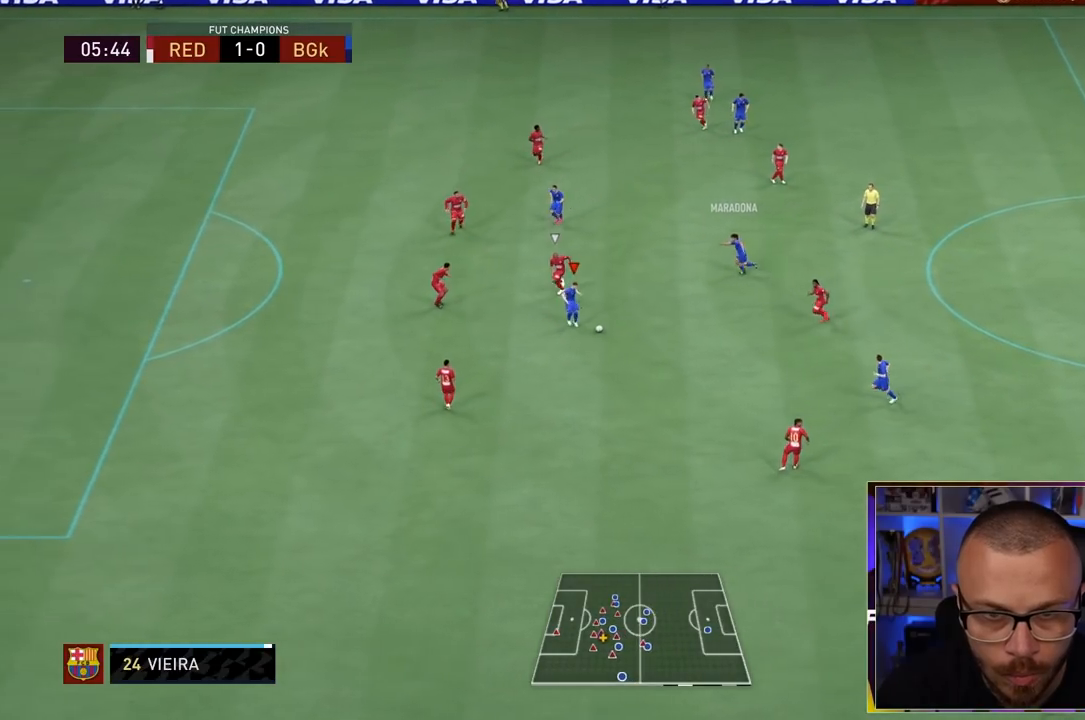
{"buttons": ["CROSS"], "left_stick": "up-left", "right_stick": "center", "events": [[83, "L1", "up"], [183, "left_stick", "up-left"], [217, "R2", "up"], [300, "L1", "down"], [433, "CROSS", "down"], [500, "L1", "up"]]}
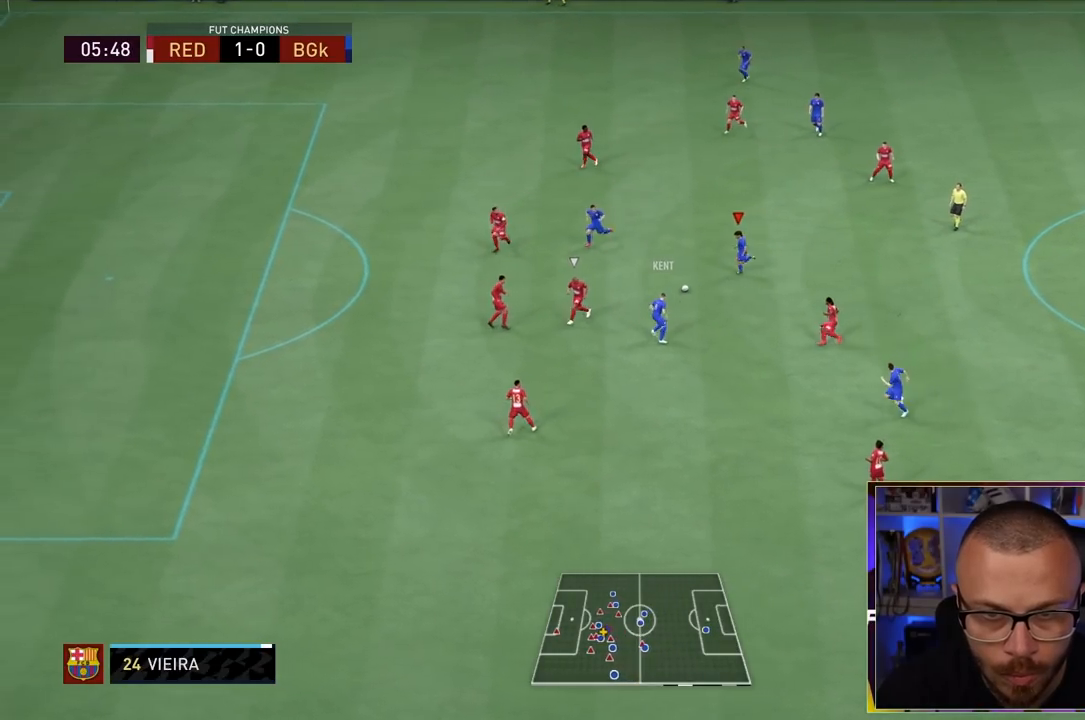
{"buttons": [], "left_stick": "right", "right_stick": "center", "events": [[33, "CROSS", "up"], [500, "left_stick", "right"]]}
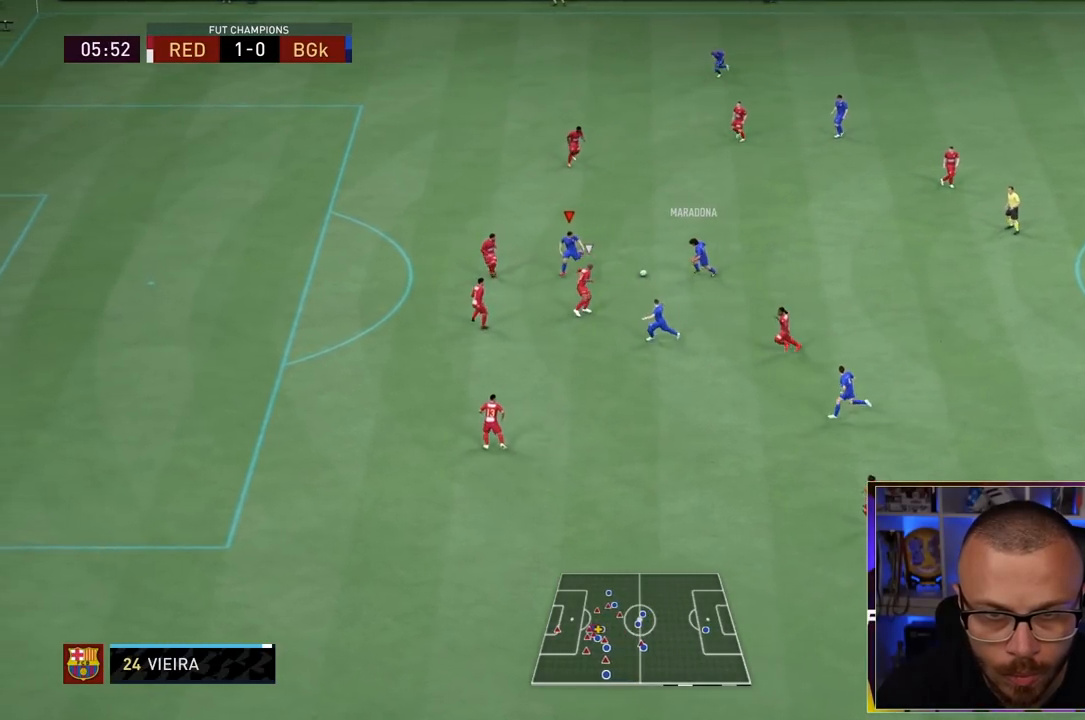
{"buttons": [], "left_stick": "up-right", "right_stick": "center", "events": [[33, "CROSS", "down"], [33, "L1", "down"], [100, "CROSS", "up"], [267, "L1", "up"], [500, "left_stick", "up-right"]]}
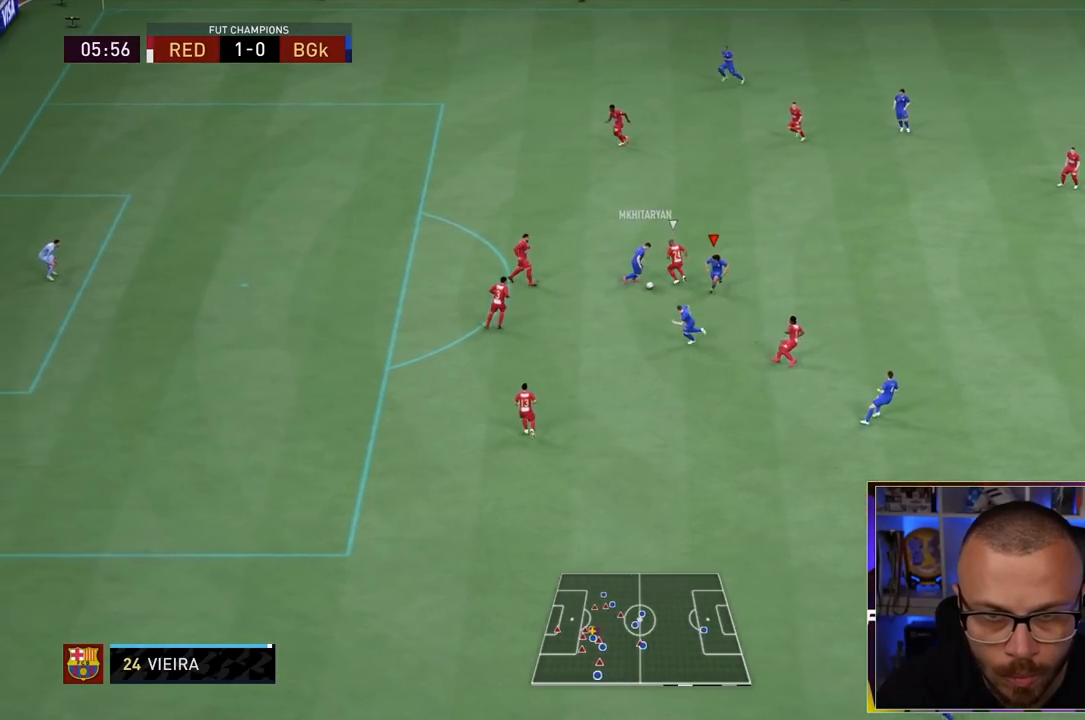
{"buttons": [], "left_stick": "down-left", "right_stick": "center", "events": [[67, "left_stick", "up"], [317, "left_stick", "down"], [417, "left_stick", "down-left"]]}
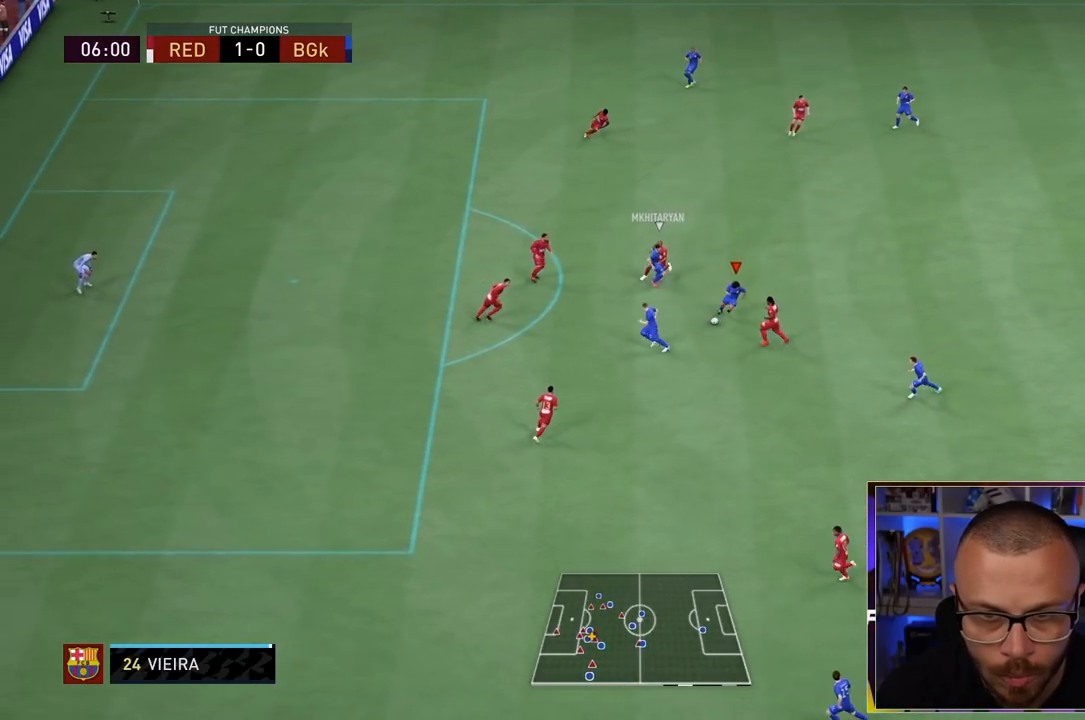
{"buttons": [], "left_stick": "left", "right_stick": "center", "events": [[117, "left_stick", "left"], [217, "CROSS", "down"], [283, "CROSS", "up"]]}
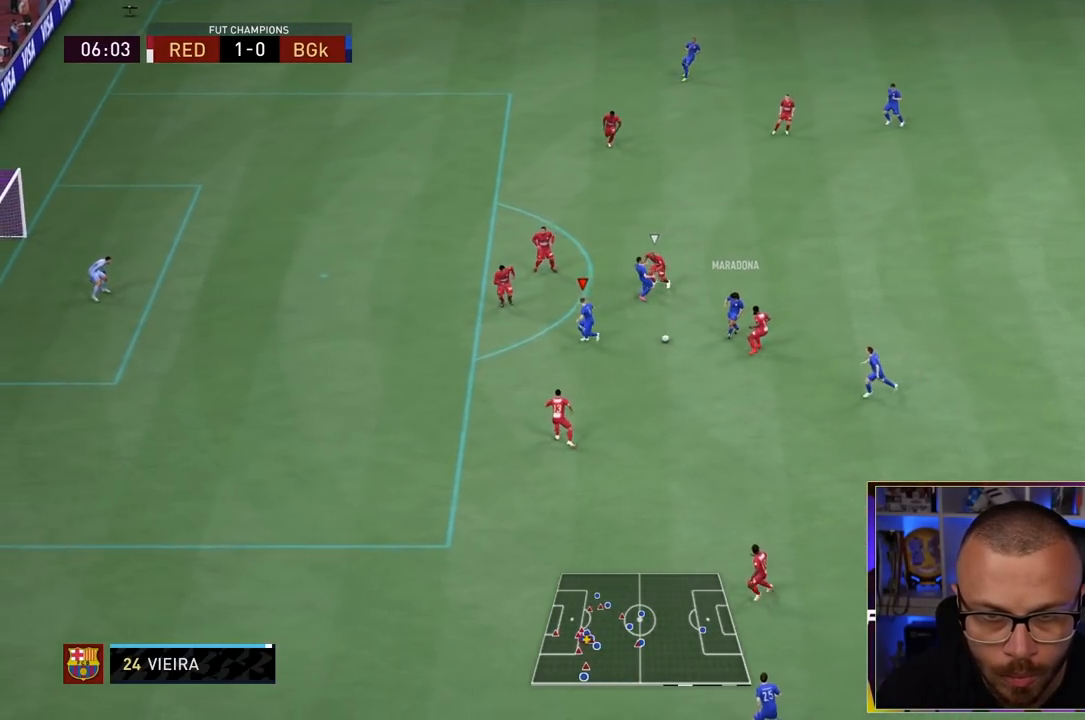
{"buttons": [], "left_stick": "left", "right_stick": "center", "events": []}
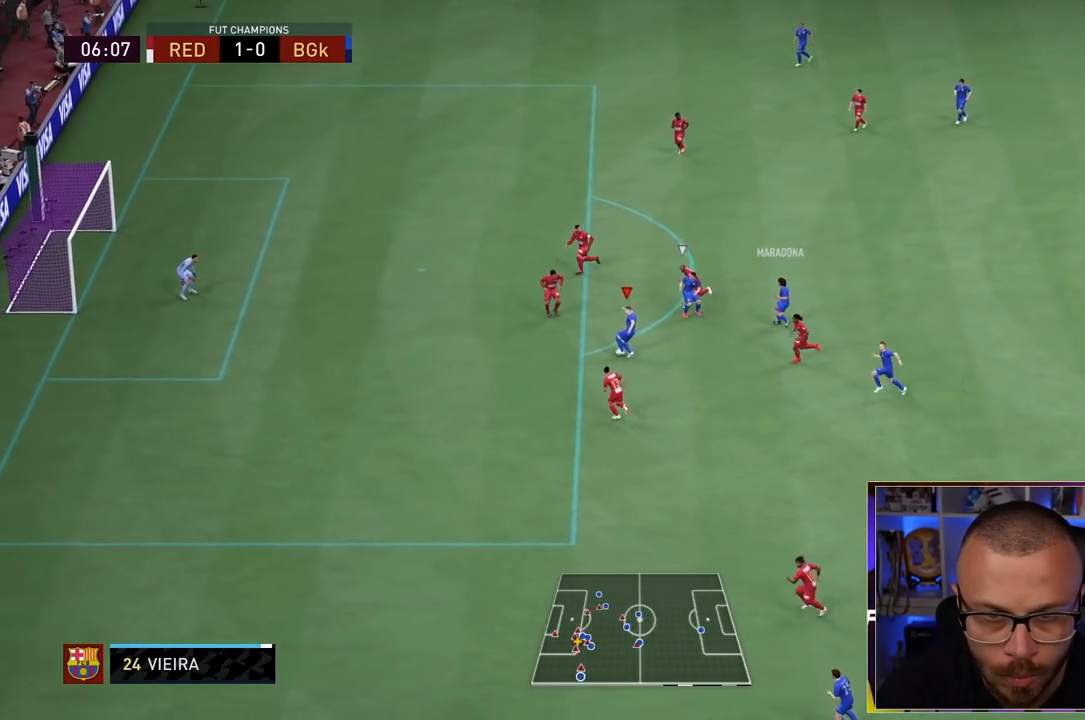
{"buttons": [], "left_stick": "up-left", "right_stick": "center", "events": [[233, "CIRCLE", "down"], [233, "left_stick", "up-left"], [467, "CIRCLE", "up"]]}
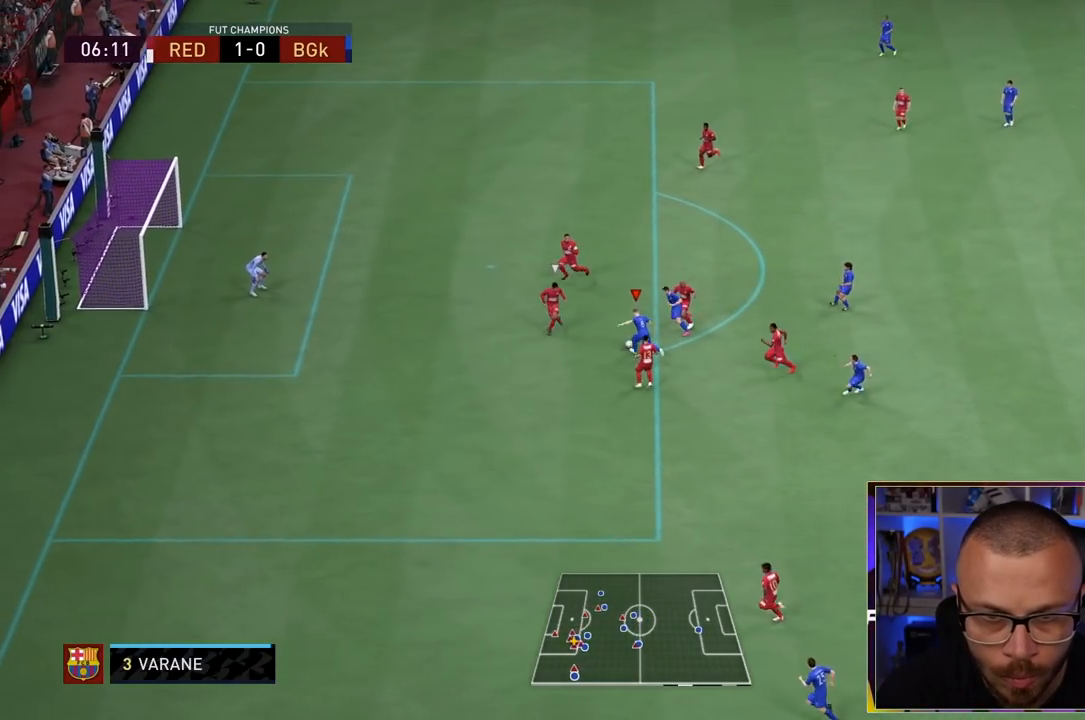
{"buttons": [], "left_stick": "up-left", "right_stick": "center", "events": []}
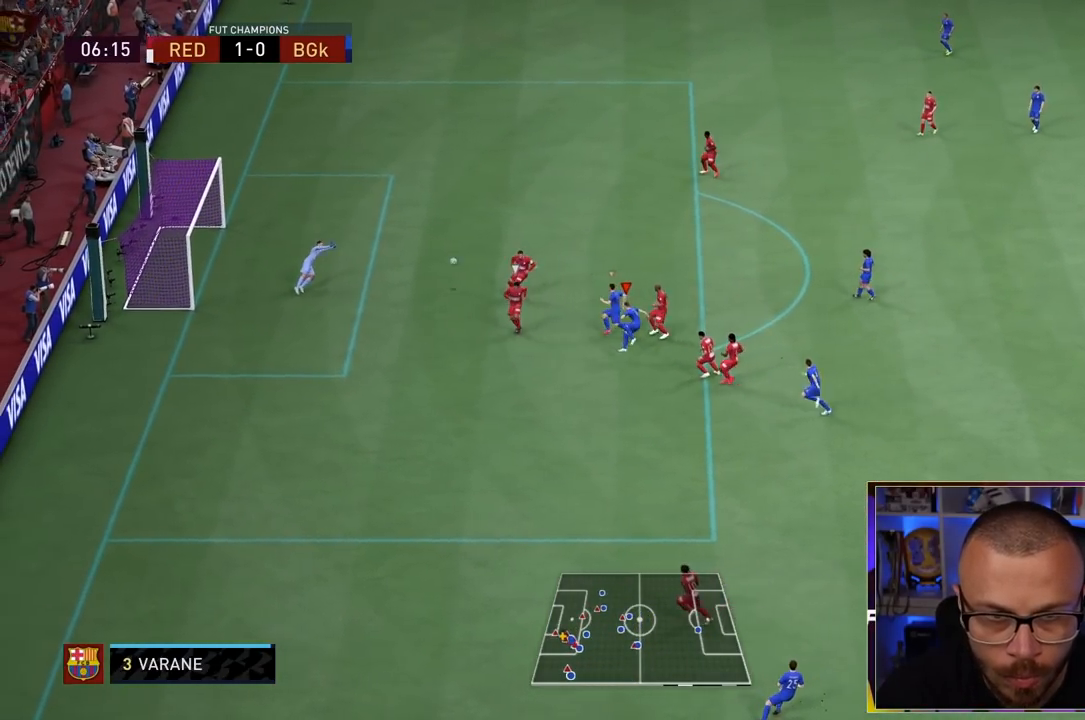
{"buttons": [], "left_stick": "up-left", "right_stick": "center", "events": []}
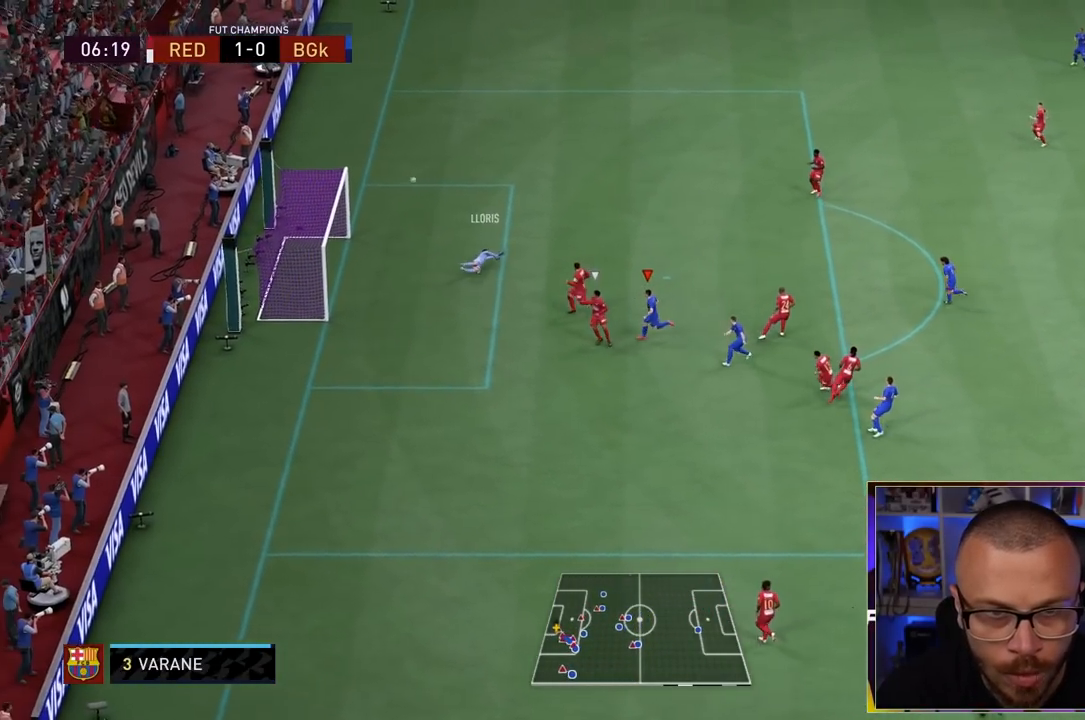
{"buttons": [], "left_stick": "up-left", "right_stick": "center", "events": []}
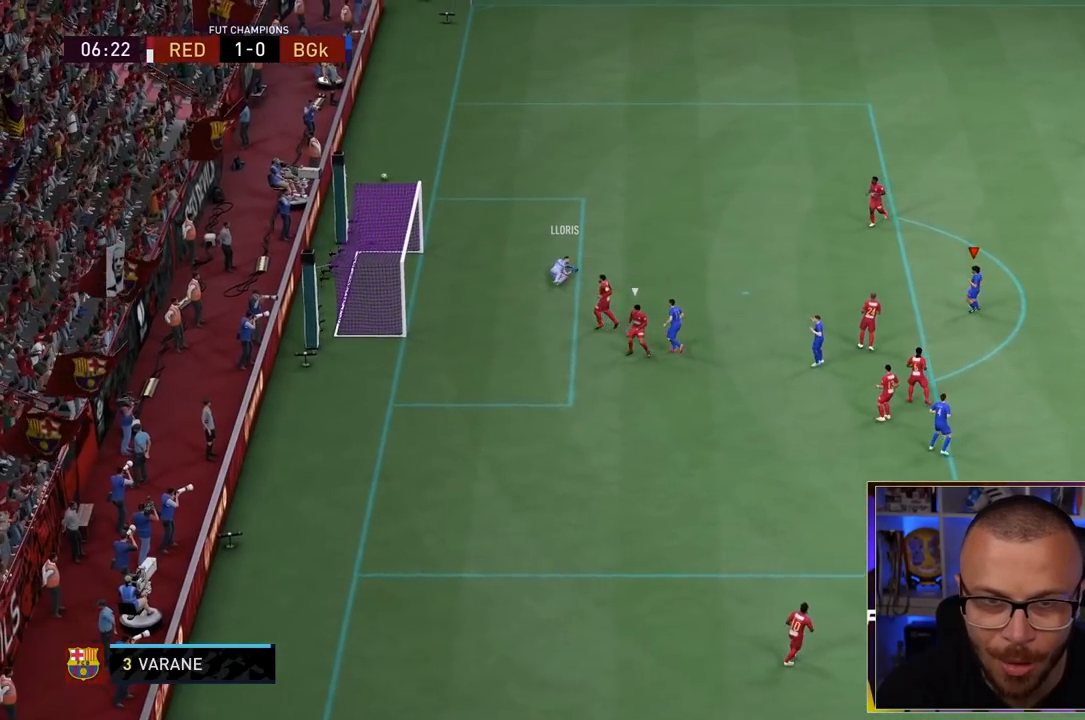
{"buttons": [], "left_stick": "center", "right_stick": "center", "events": [[183, "left_stick", "center"]]}
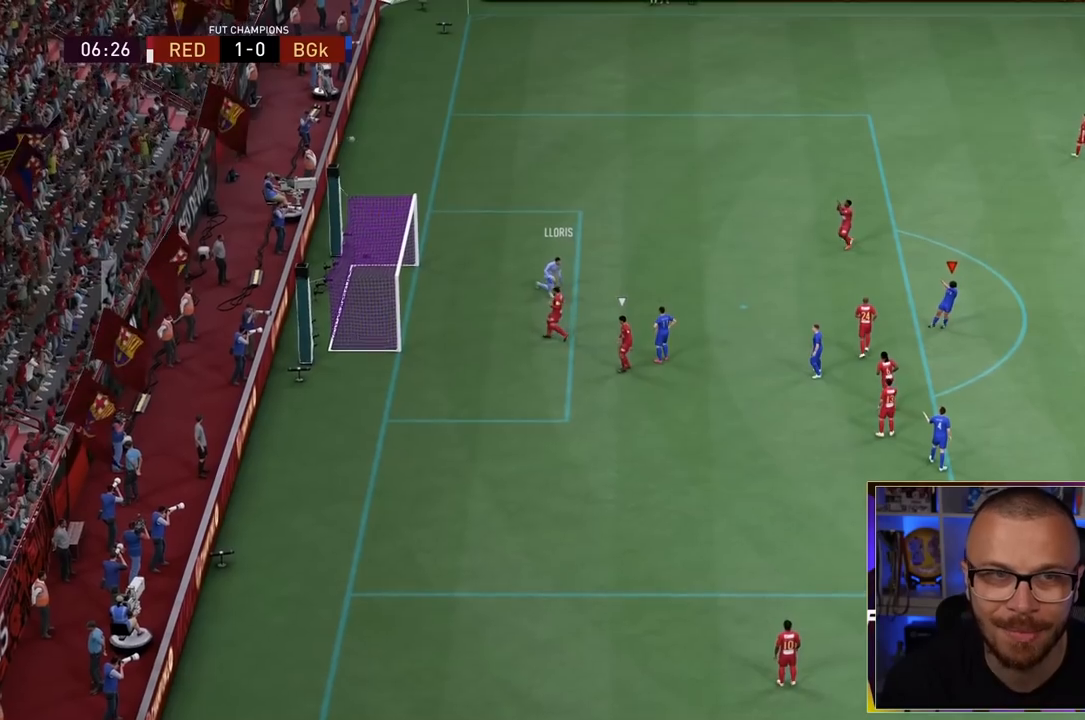
{"buttons": [], "left_stick": "center", "right_stick": "center", "events": []}
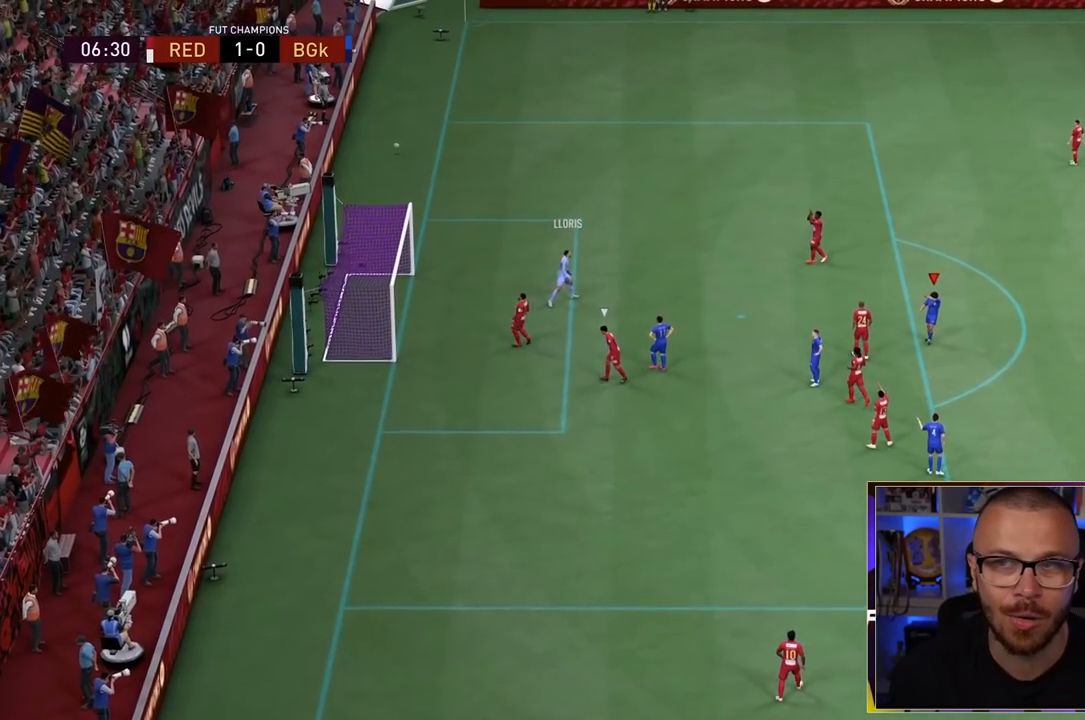
{"buttons": [], "left_stick": "center", "right_stick": "center", "events": []}
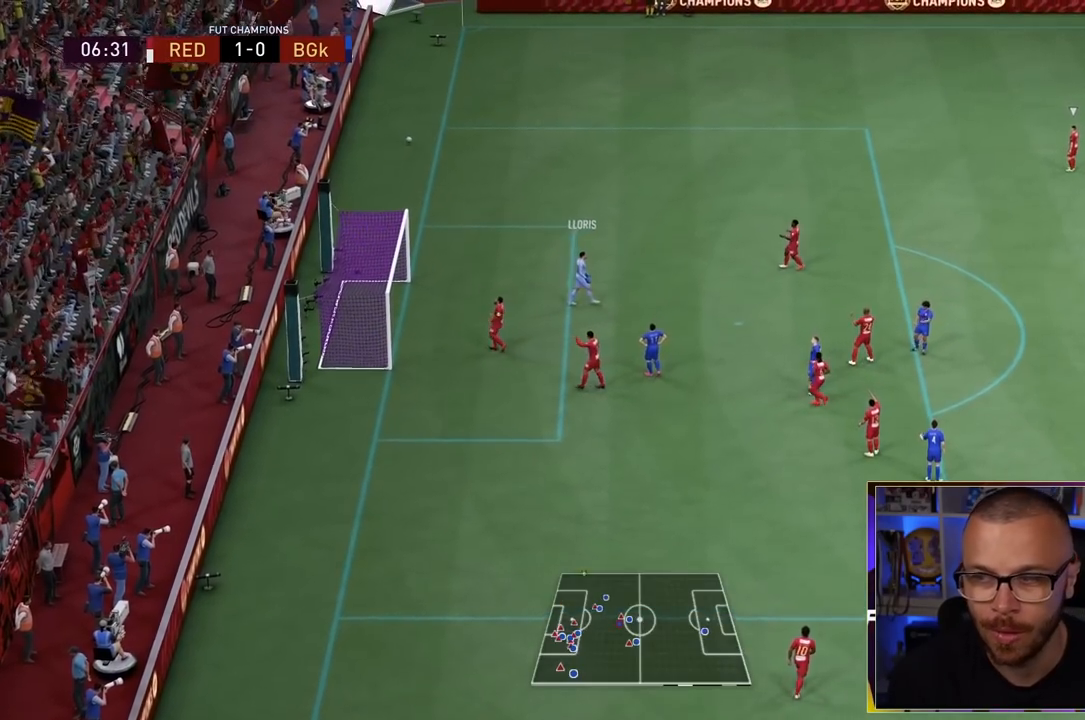
{"buttons": ["R1"], "left_stick": "up", "right_stick": "center", "events": [[33, "R1", "down"], [33, "left_stick", "up"]]}
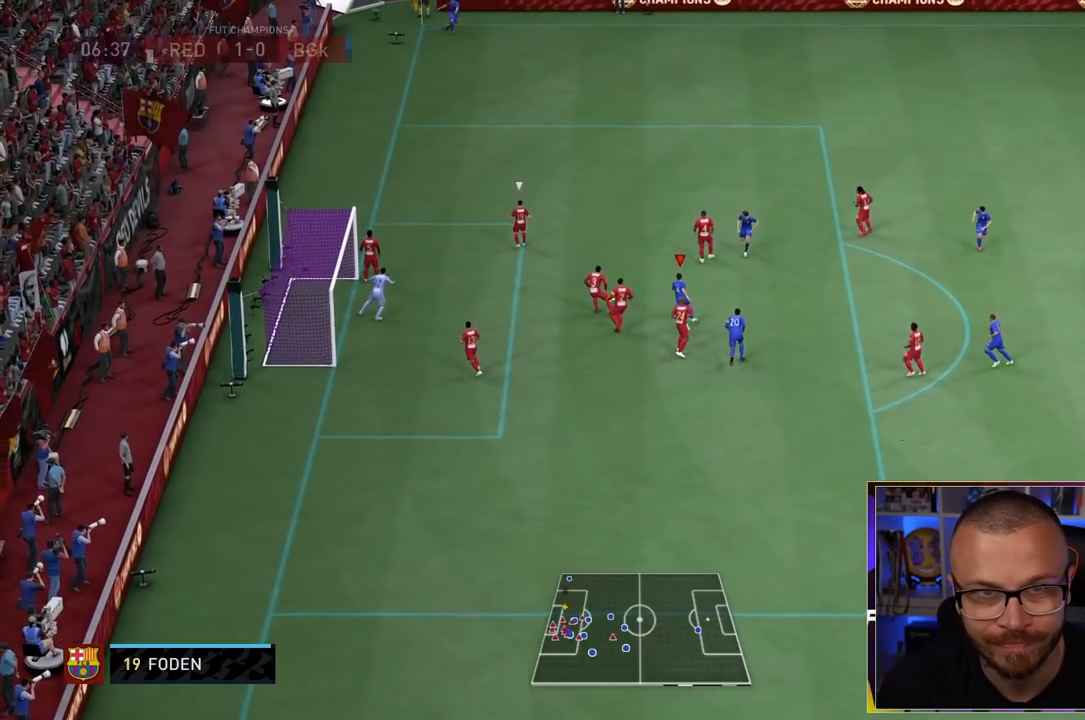
{"buttons": [], "left_stick": "up", "right_stick": "center", "events": [[133, "R1", "up"]]}